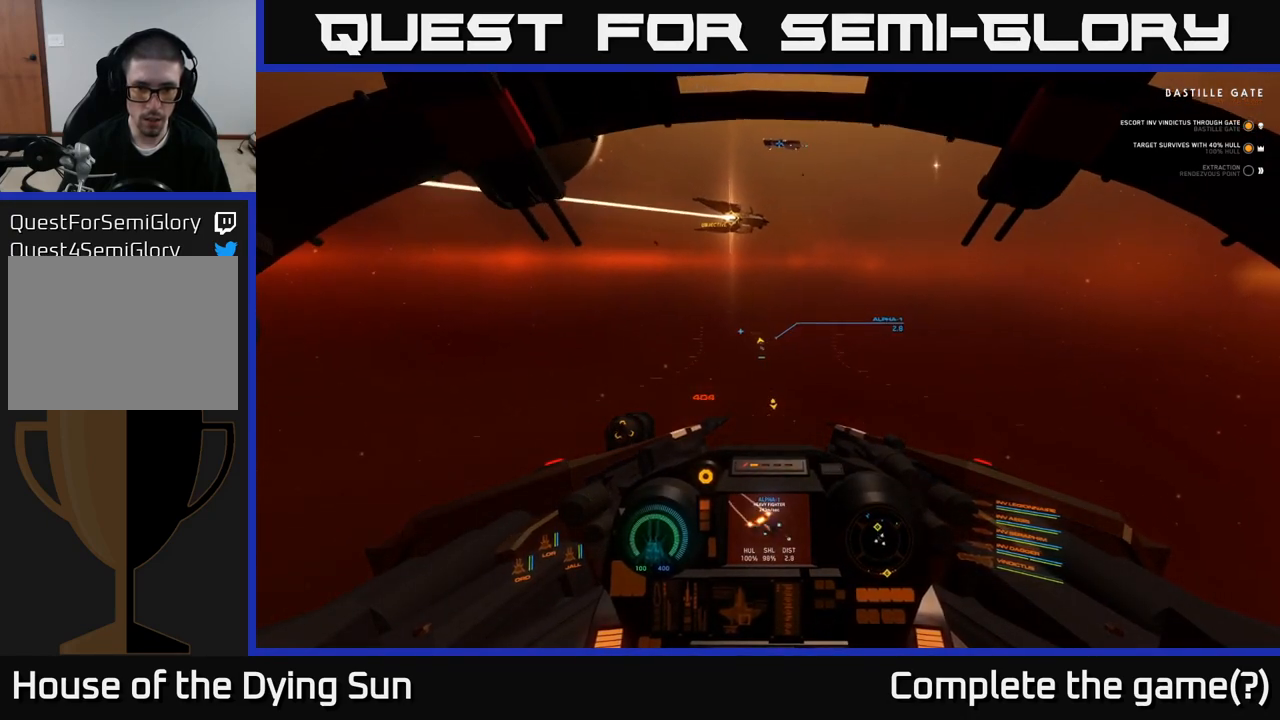
Gameplay with a controller (Xbox layout); each line is a JSON object with the inputs held at the frame after it. "events" lists button and stick changes between this image and that frame as [ms after this image, input, new state], when the widget could be followed in between.
{"buttons": ["L2"], "left_stick": "center", "right_stick": "down-right", "events": [[150, "right_stick", "up"], [233, "R2", "down"], [300, "right_stick", "center"], [350, "R2", "up"], [433, "L2", "down"], [433, "right_stick", "down-right"]]}
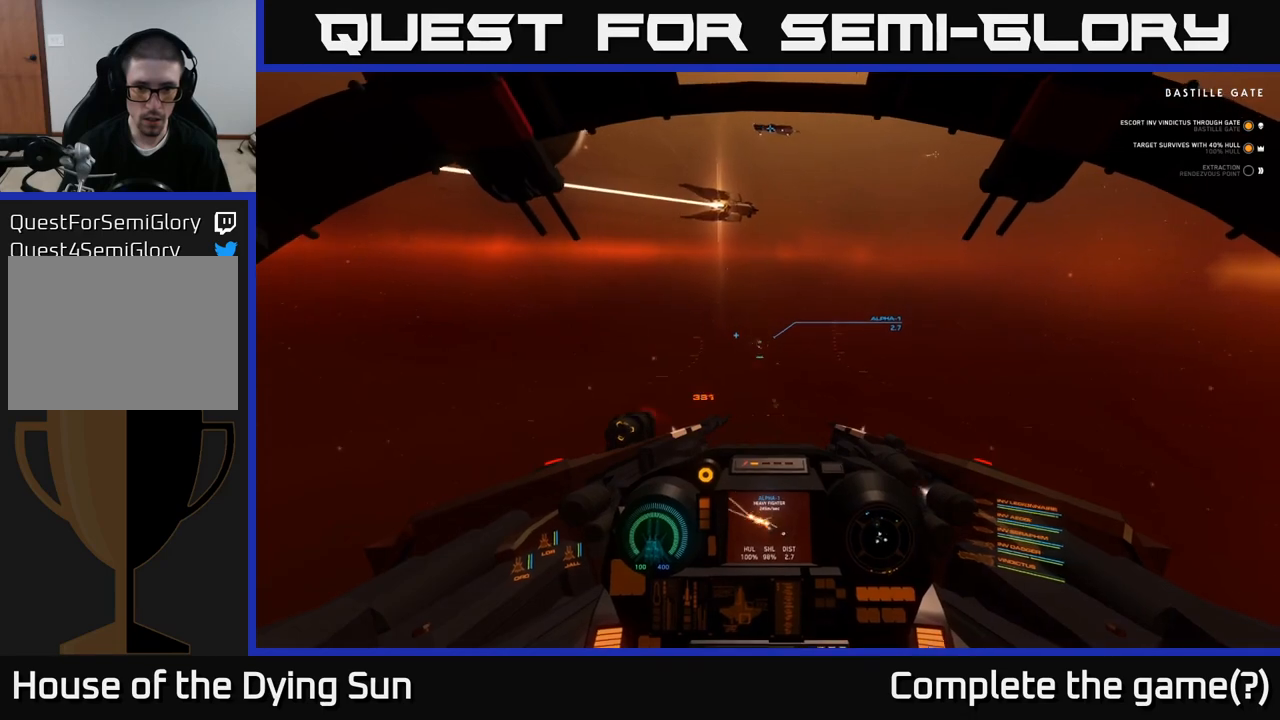
{"buttons": ["L2"], "left_stick": "center", "right_stick": "up-right", "events": [[33, "R2", "down"], [33, "right_stick", "center"], [117, "R2", "up"], [183, "L2", "up"], [183, "right_stick", "up-right"], [283, "L2", "down"], [417, "R2", "down"], [483, "R2", "up"]]}
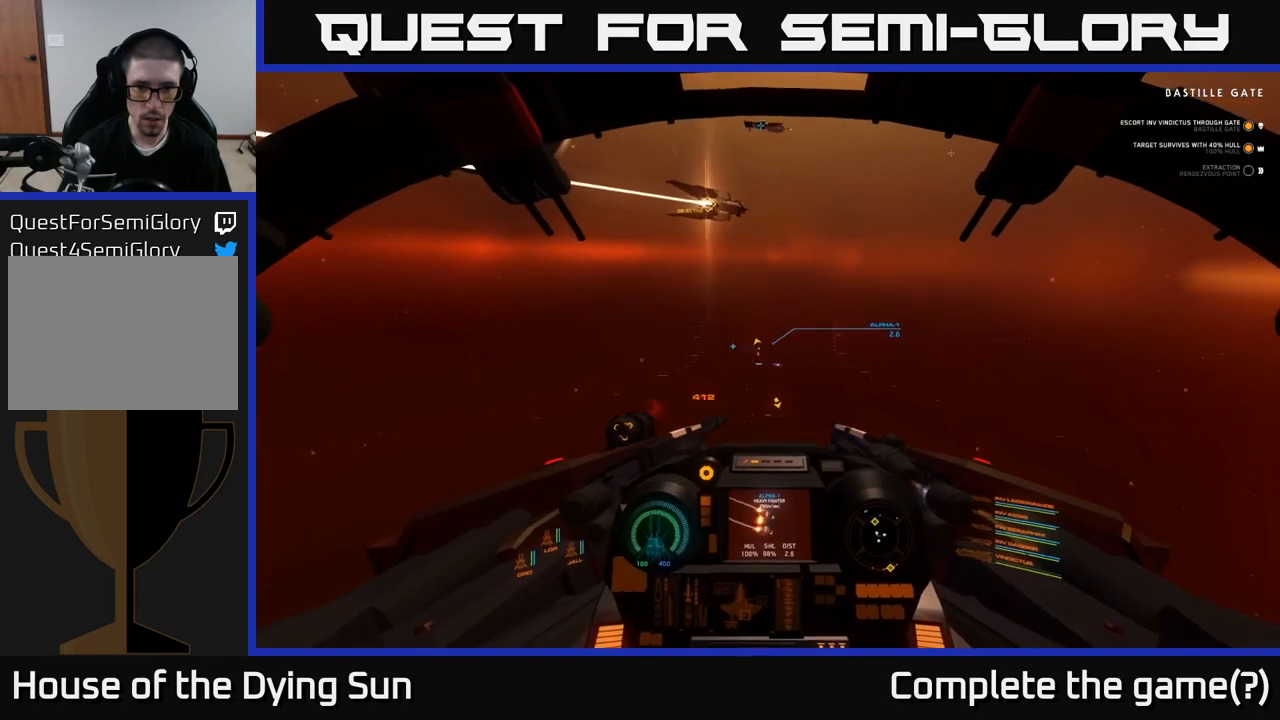
{"buttons": ["L2"], "left_stick": "center", "right_stick": "center", "events": [[17, "right_stick", "center"], [183, "R2", "down"], [317, "R2", "up"]]}
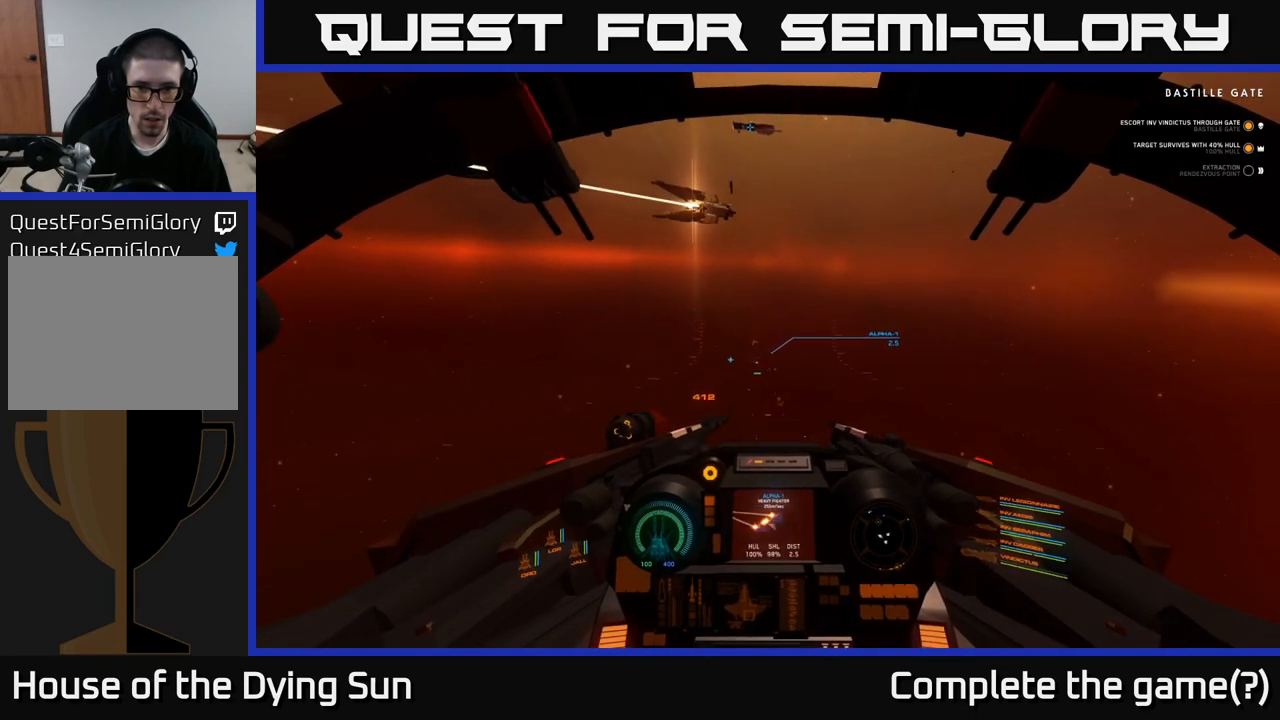
{"buttons": ["L2"], "left_stick": "center", "right_stick": "right", "events": [[50, "R2", "down"], [50, "right_stick", "down-right"], [167, "R2", "up"], [183, "right_stick", "center"], [350, "right_stick", "right"], [367, "R2", "down"], [467, "R2", "up"]]}
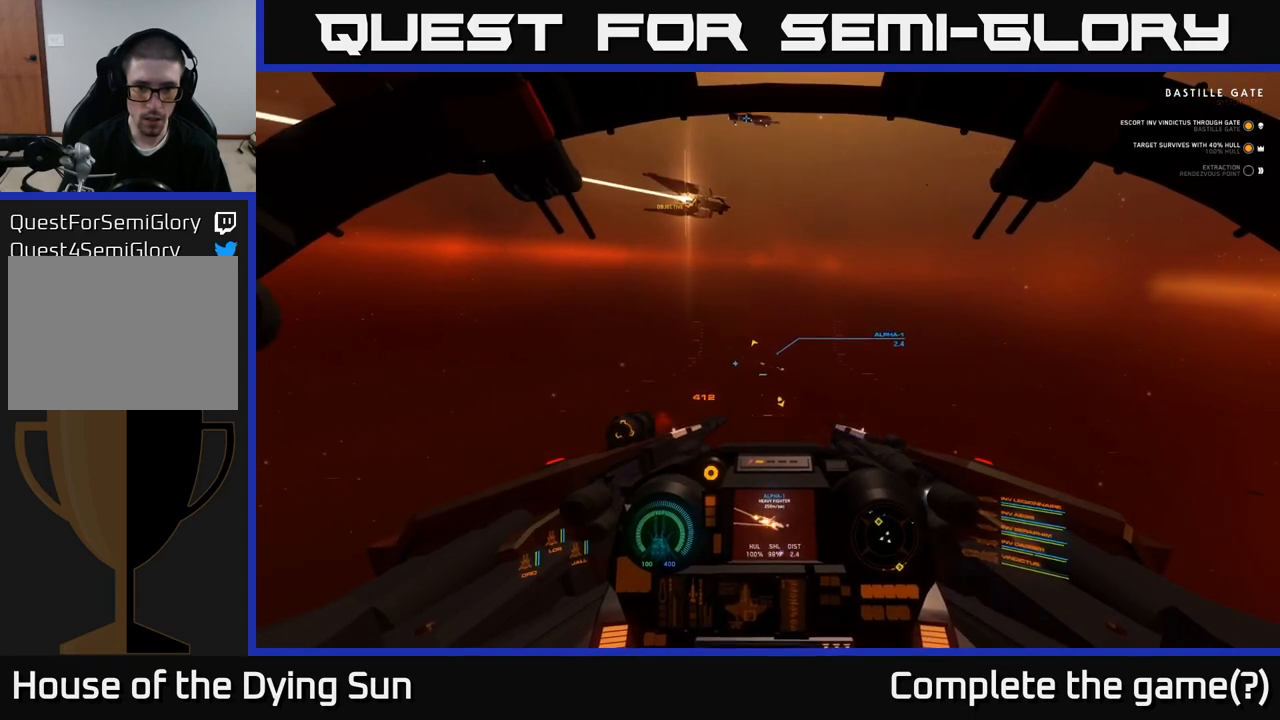
{"buttons": ["L2", "R2"], "left_stick": "center", "right_stick": "right", "events": [[183, "R2", "down"], [200, "right_stick", "up-right"], [300, "R2", "up"], [317, "right_stick", "center"], [467, "right_stick", "right"], [500, "R2", "down"]]}
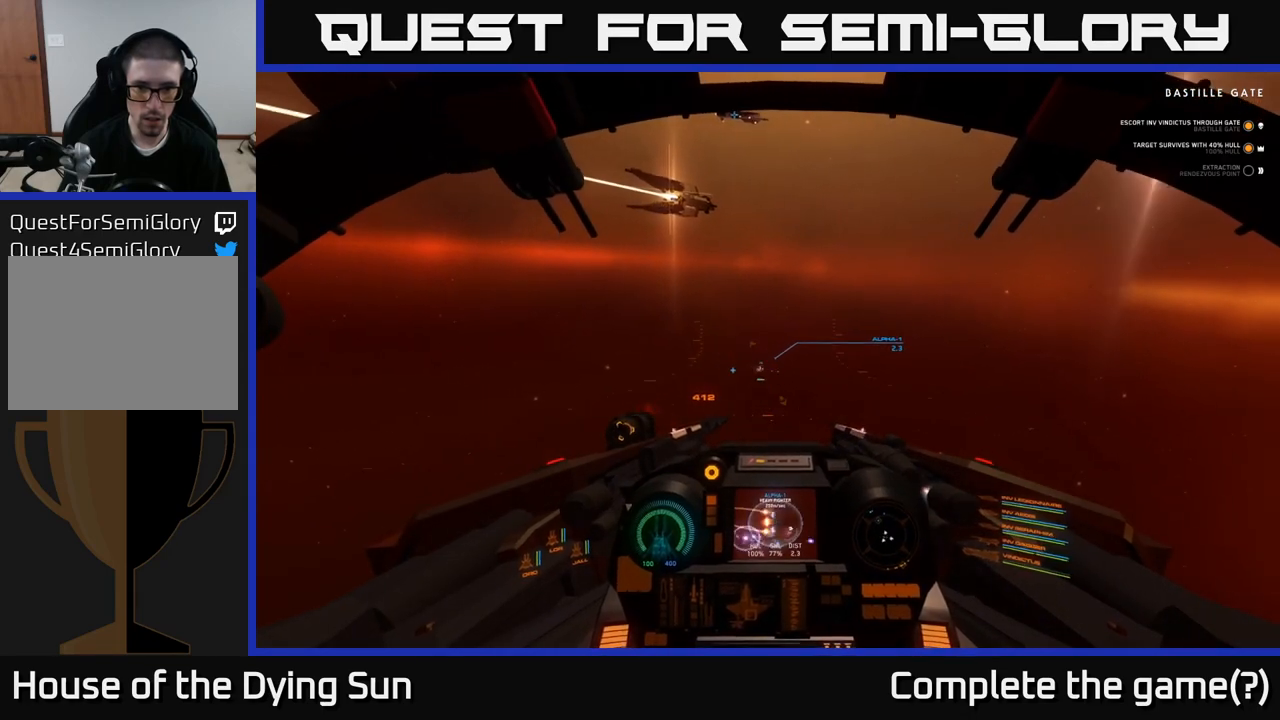
{"buttons": ["L2"], "left_stick": "center", "right_stick": "center", "events": [[83, "R2", "up"], [183, "right_stick", "center"], [300, "R2", "down"], [400, "R2", "up"]]}
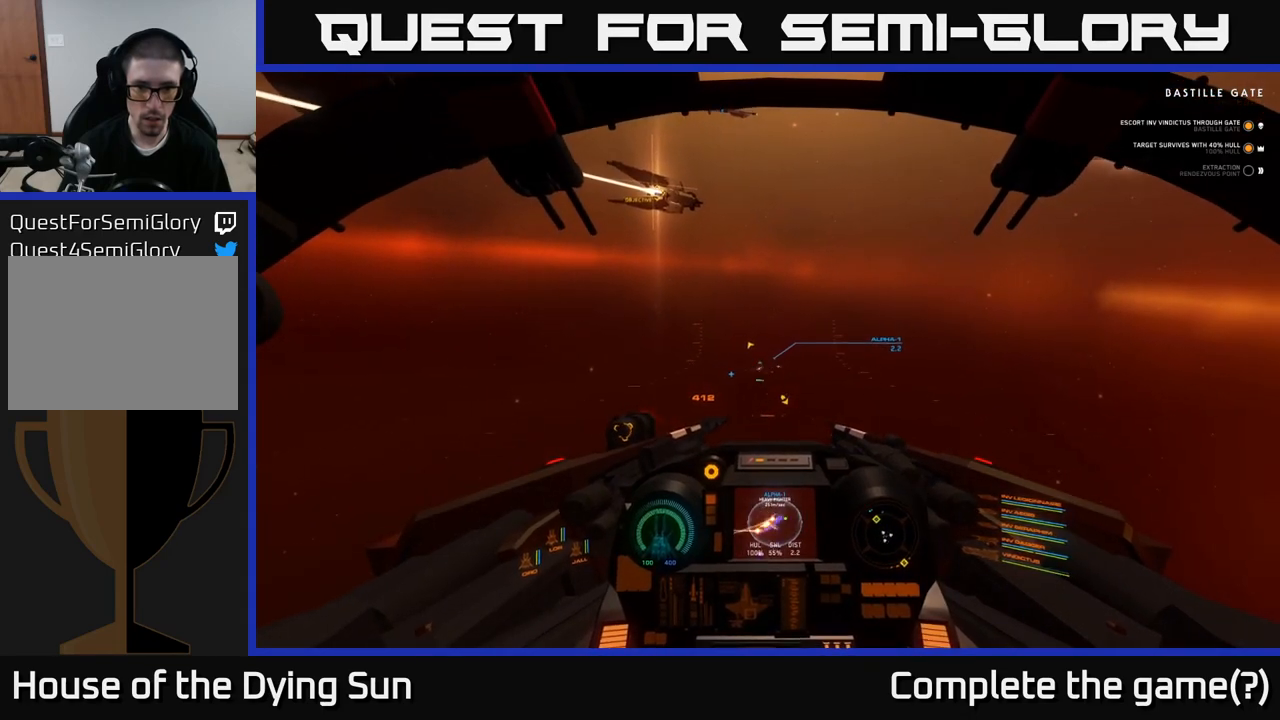
{"buttons": ["L2", "R2"], "left_stick": "center", "right_stick": "up-right", "events": [[83, "R2", "down"], [133, "right_stick", "up-right"], [250, "R2", "up"], [500, "R2", "down"]]}
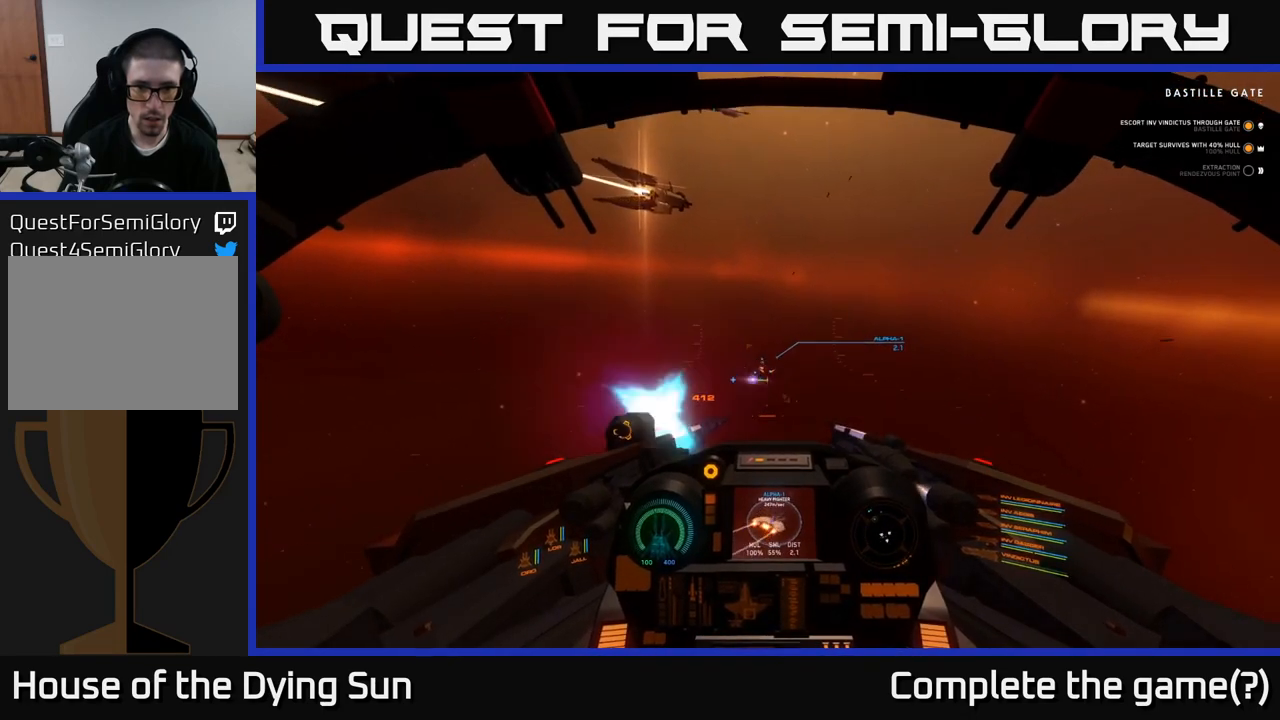
{"buttons": ["L2"], "left_stick": "center", "right_stick": "up-right", "events": [[117, "R2", "up"], [133, "right_stick", "center"], [283, "right_stick", "up"], [383, "right_stick", "up-right"]]}
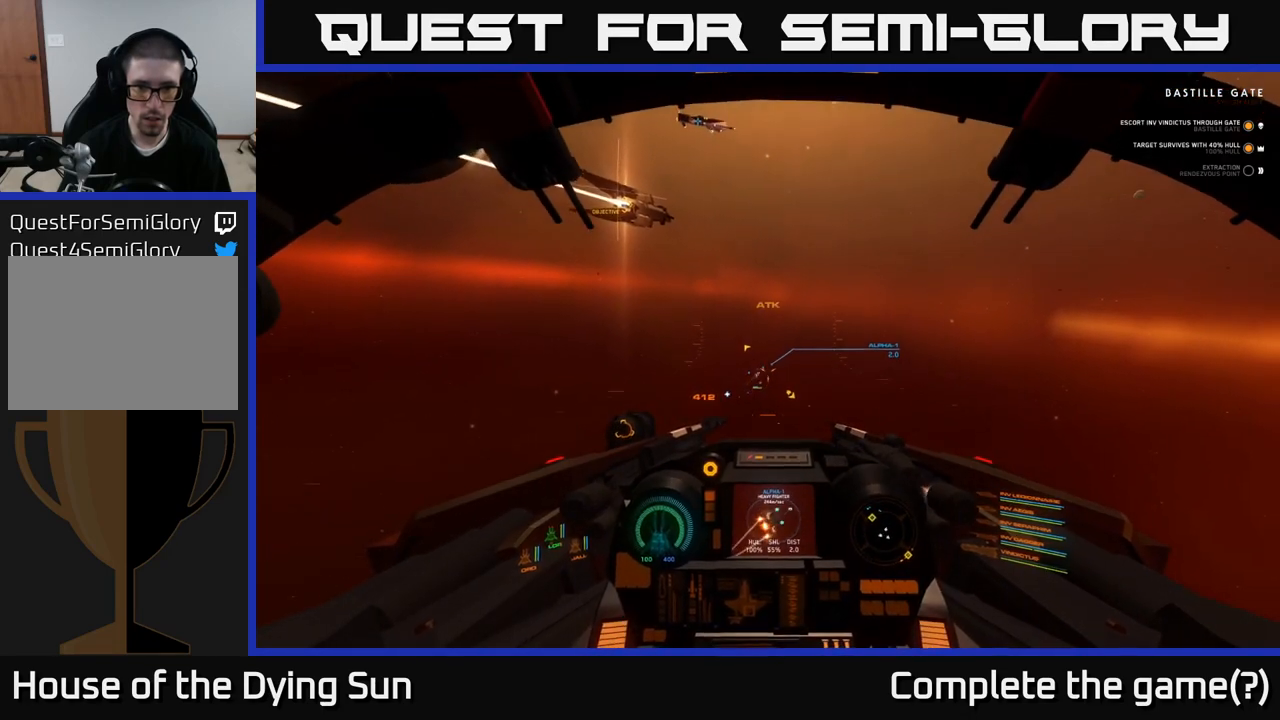
{"buttons": ["L2"], "left_stick": "center", "right_stick": "center", "events": [[67, "right_stick", "center"], [217, "right_stick", "up"], [433, "right_stick", "center"]]}
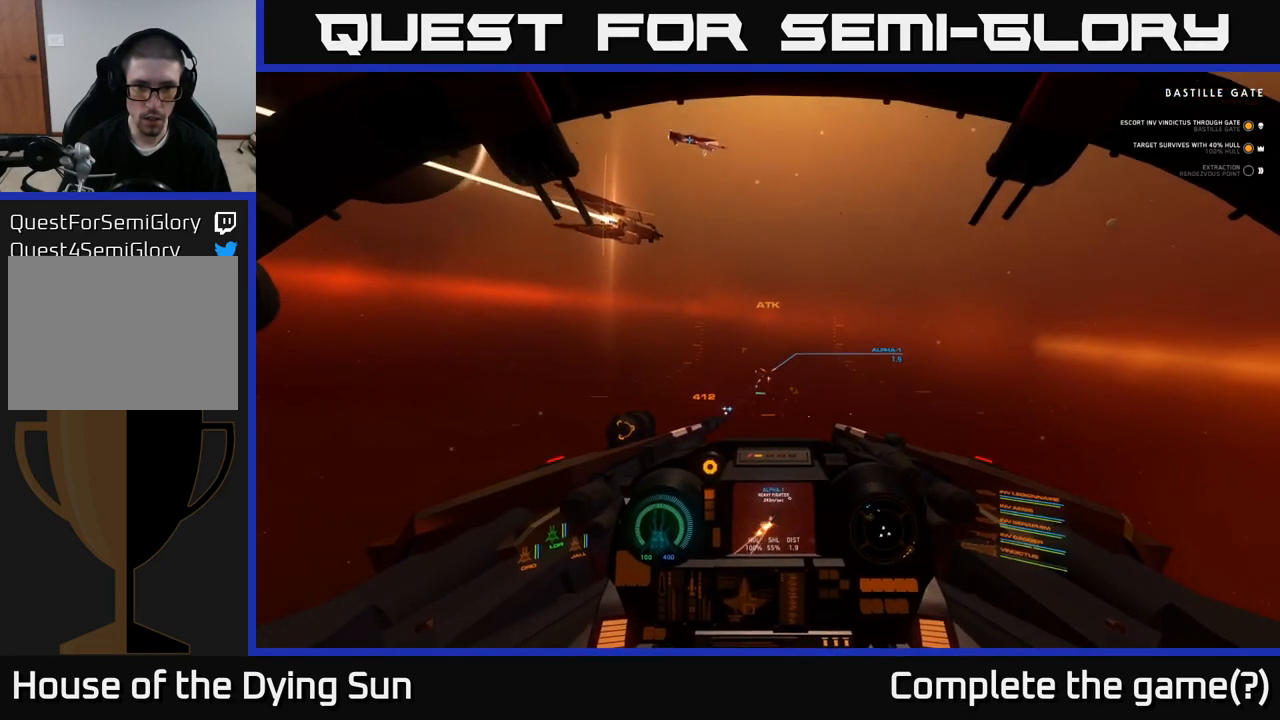
{"buttons": ["L2"], "left_stick": "center", "right_stick": "center", "events": [[67, "right_stick", "up"], [200, "R2", "down"], [217, "right_stick", "up-right"], [317, "R2", "up"], [450, "right_stick", "center"]]}
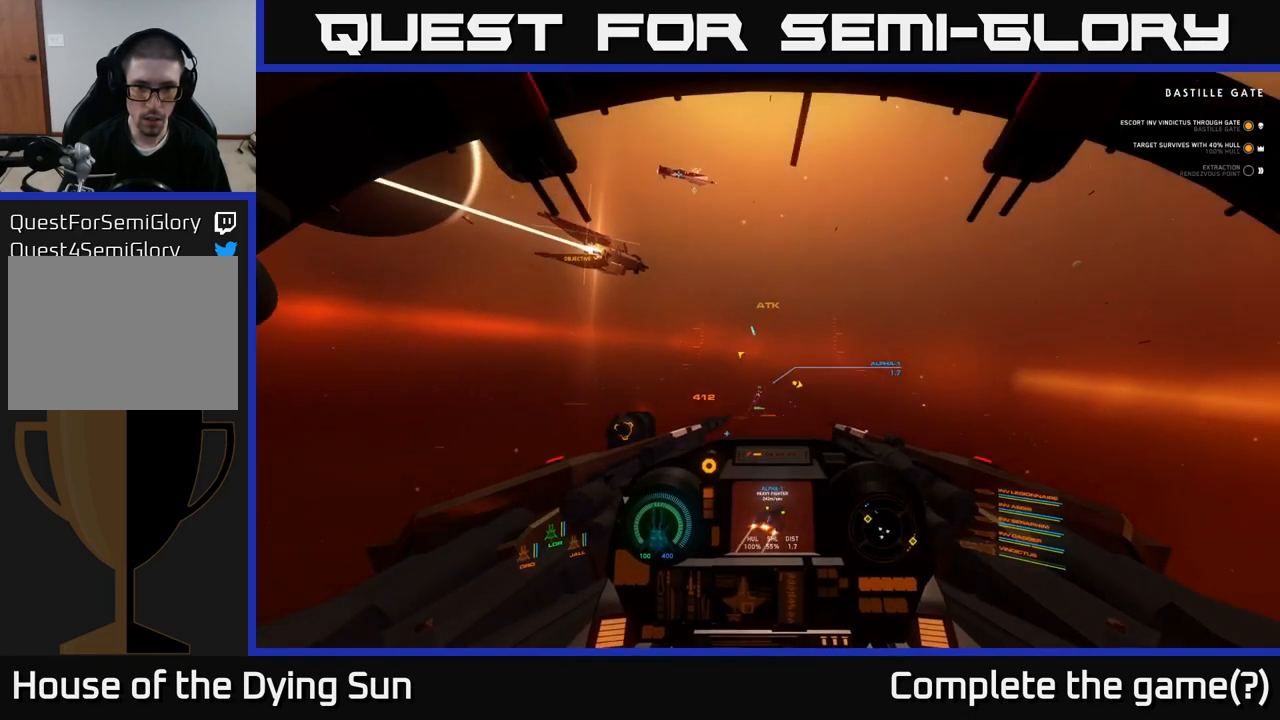
{"buttons": ["L2"], "left_stick": "center", "right_stick": "up-right", "events": [[83, "right_stick", "up-left"], [133, "R2", "down"], [217, "R2", "up"], [217, "right_stick", "center"], [383, "right_stick", "up-right"], [400, "R2", "down"], [500, "R2", "up"]]}
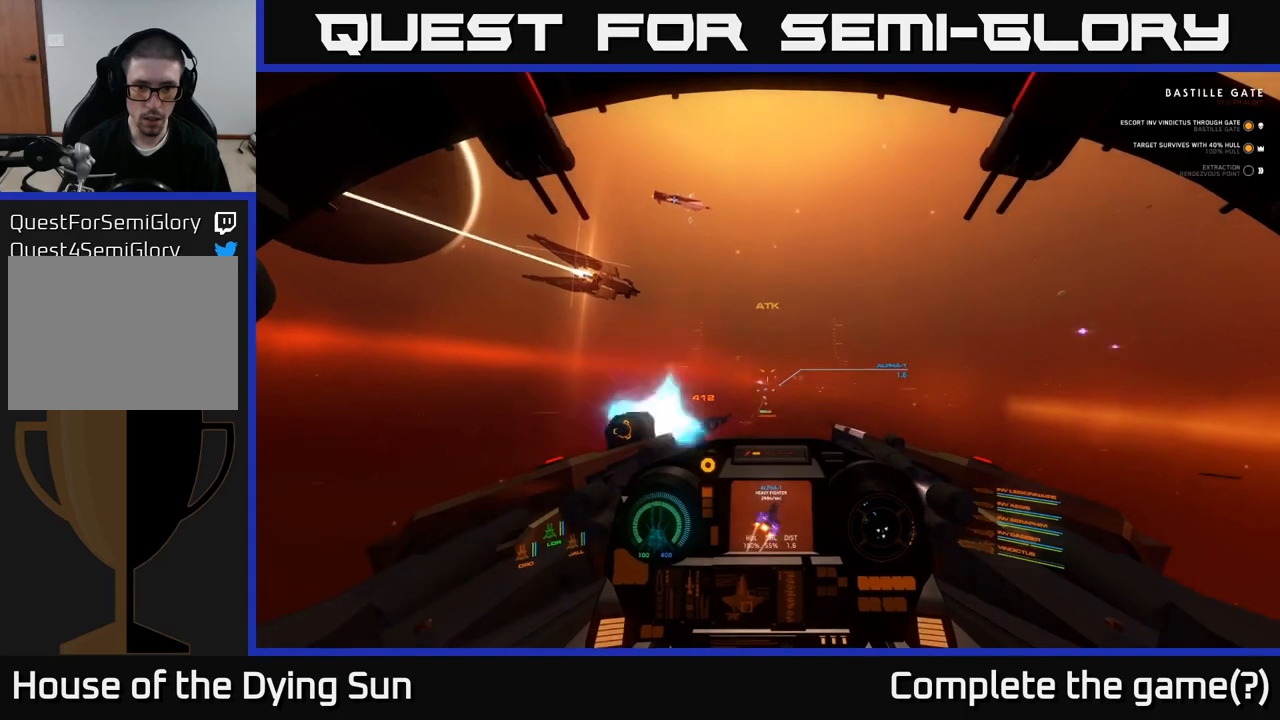
{"buttons": ["L2", "R2"], "left_stick": "center", "right_stick": "center", "events": [[50, "right_stick", "up"], [183, "R2", "down"], [317, "R2", "up"], [350, "right_stick", "center"], [433, "R2", "down"]]}
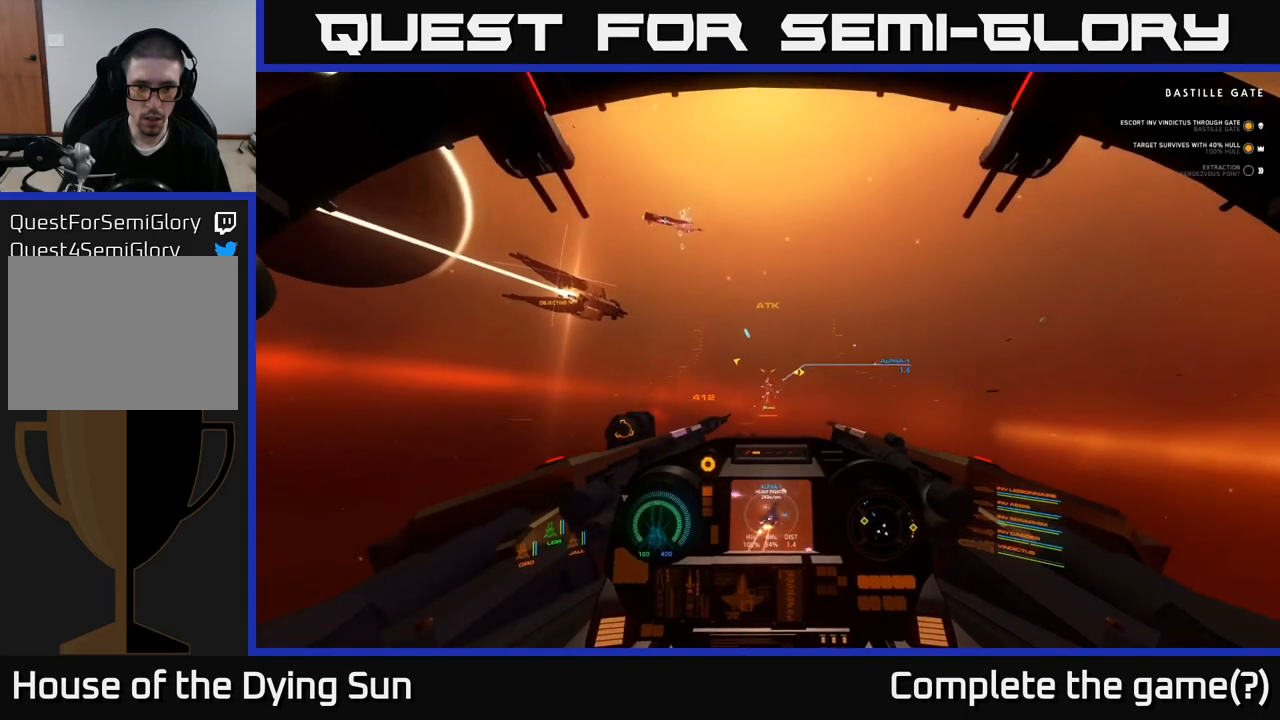
{"buttons": ["L2"], "left_stick": "center", "right_stick": "up", "events": [[17, "right_stick", "up-right"], [100, "R2", "up"], [317, "L2", "up"], [350, "R2", "down"], [350, "right_stick", "up"], [383, "L2", "down"], [500, "R2", "up"]]}
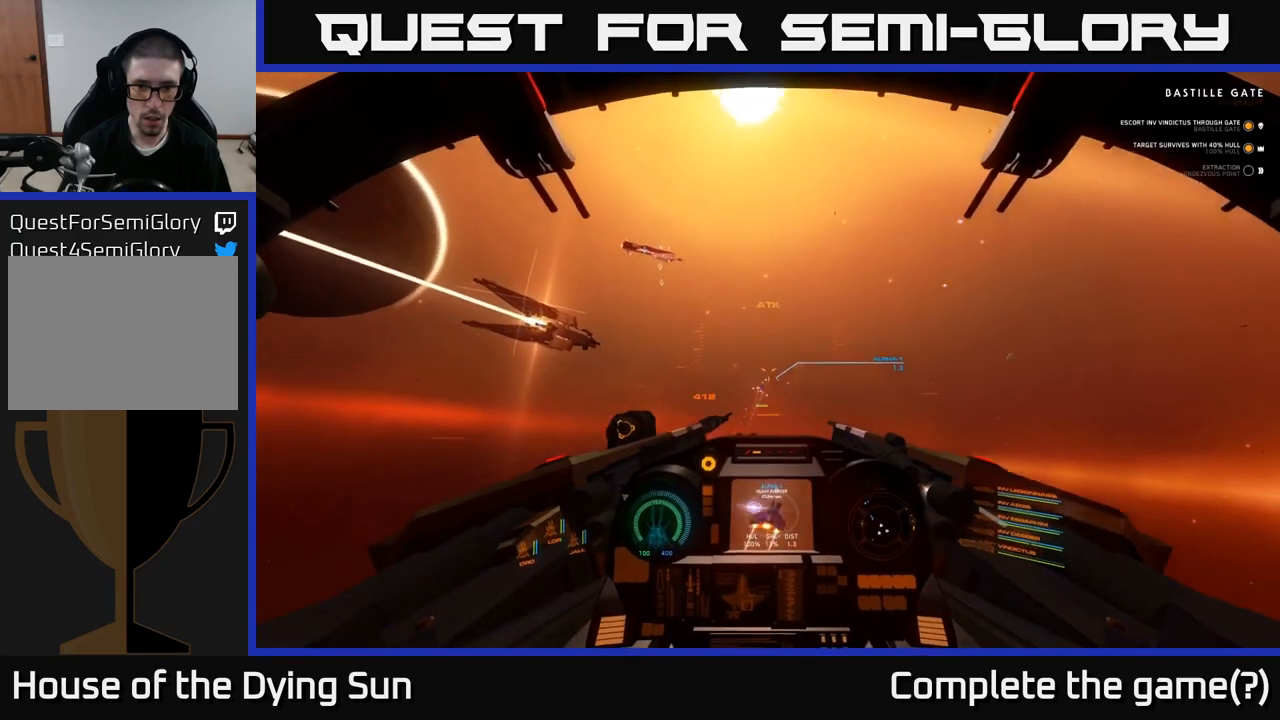
{"buttons": ["L2"], "left_stick": "center", "right_stick": "up", "events": [[83, "right_stick", "center"], [117, "L2", "up"], [183, "Y", "down"], [267, "Y", "up"], [400, "L2", "down"], [433, "right_stick", "up"]]}
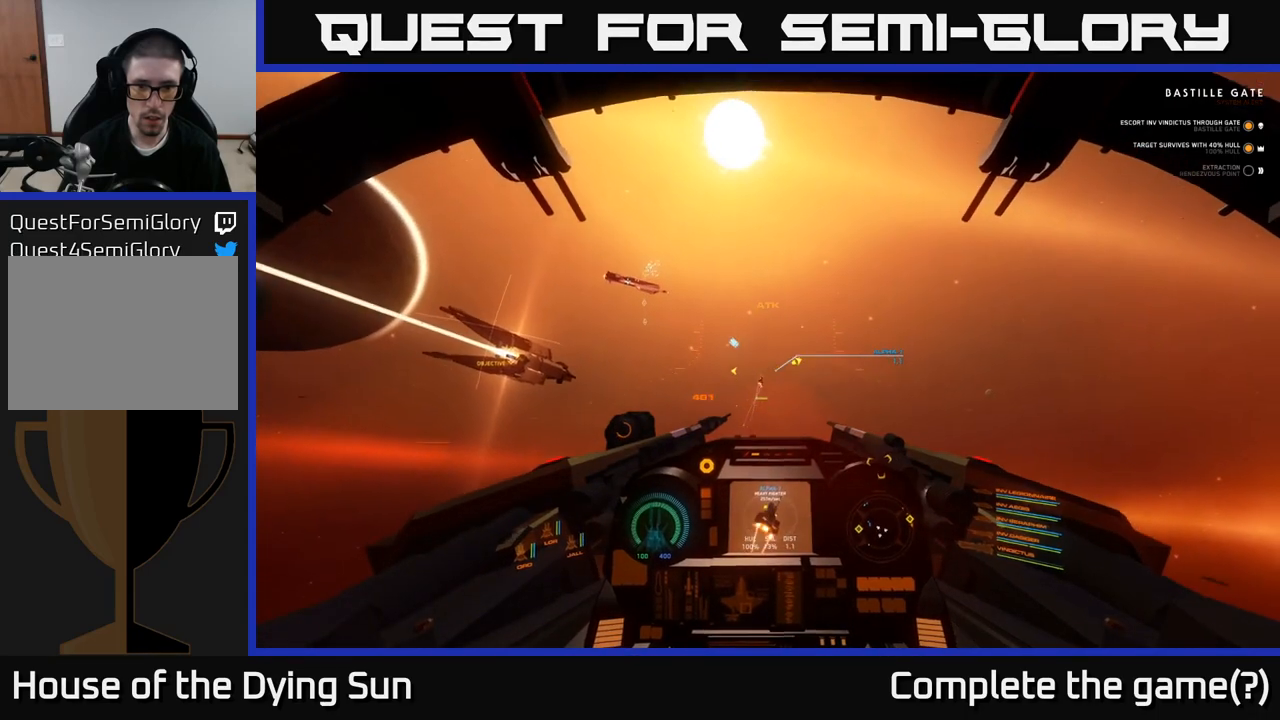
{"buttons": ["L2"], "left_stick": "center", "right_stick": "up-right", "events": [[117, "right_stick", "up-right"]]}
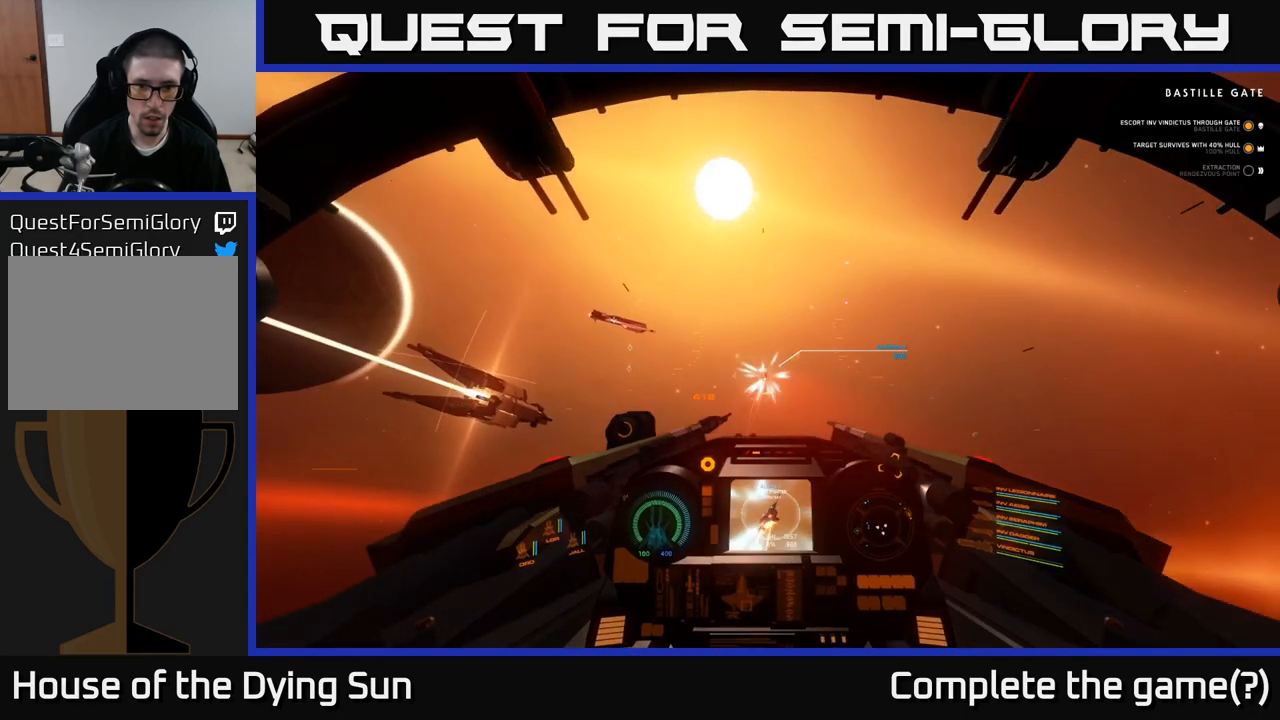
{"buttons": ["L2"], "left_stick": "center", "right_stick": "up", "events": [[33, "R2", "down"], [67, "right_stick", "up"], [150, "R2", "up"]]}
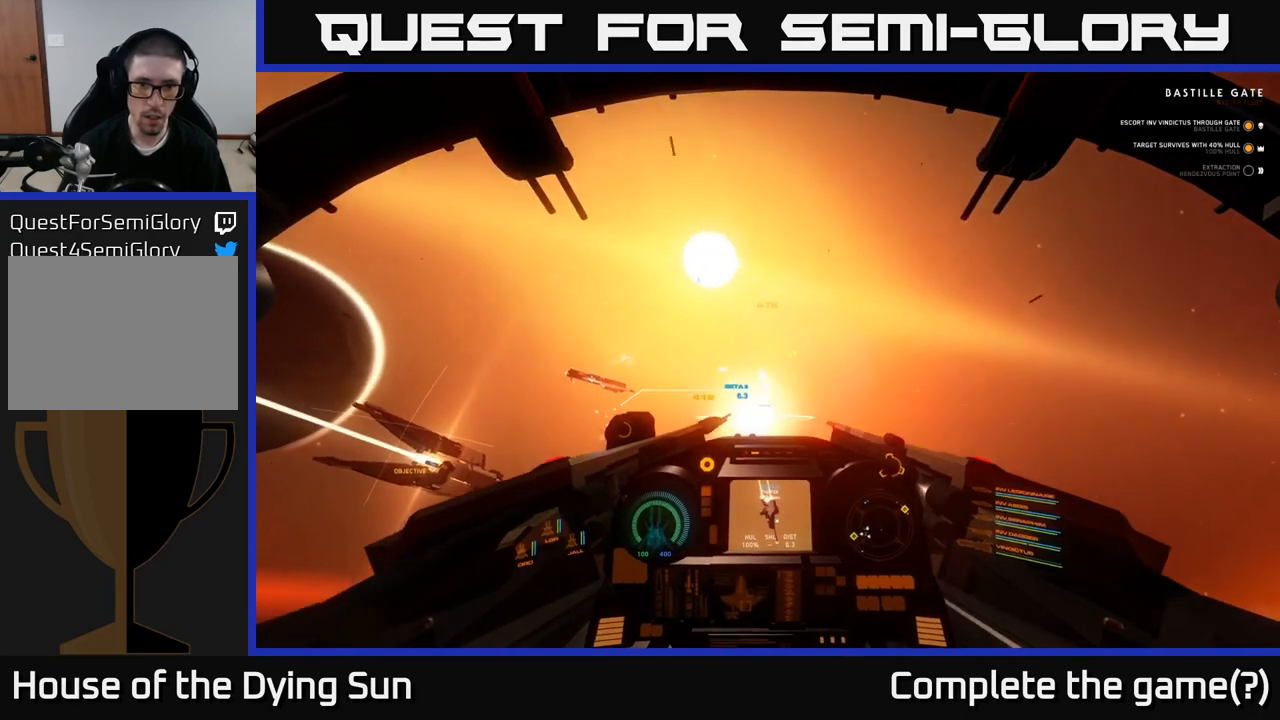
{"buttons": ["L2"], "left_stick": "center", "right_stick": "up", "events": [[317, "right_stick", "center"], [500, "right_stick", "up"]]}
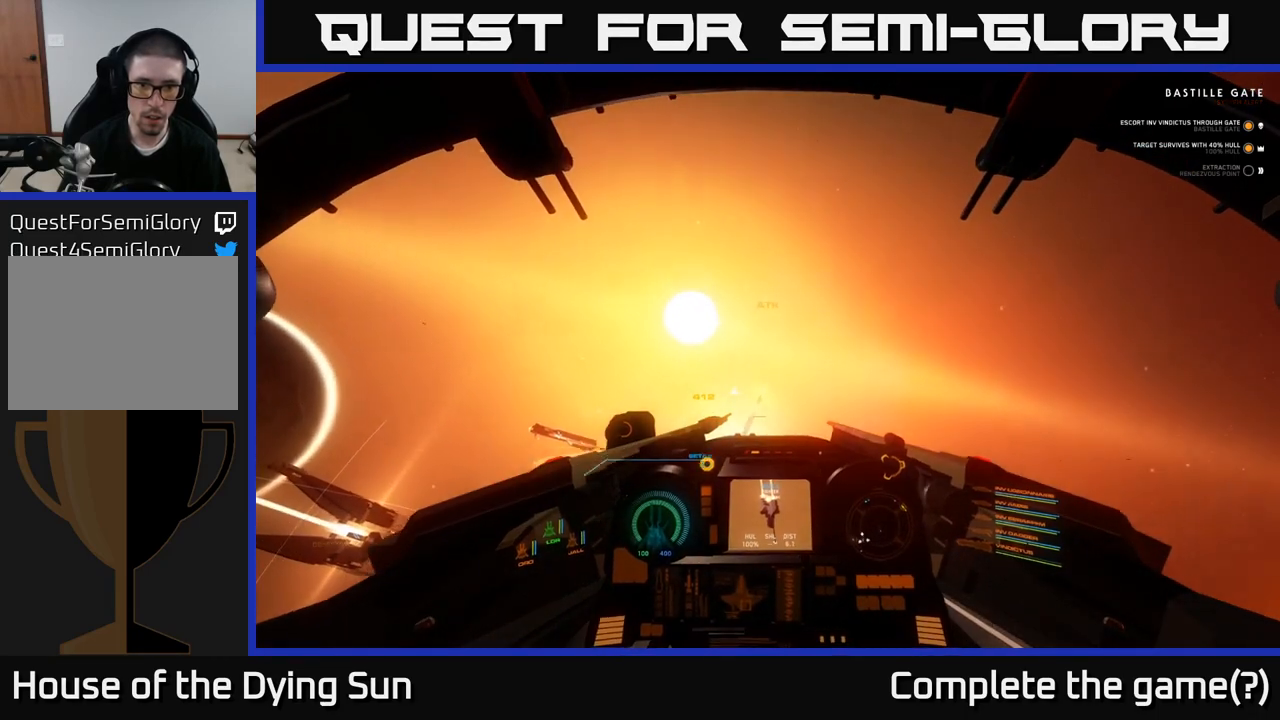
{"buttons": ["L2"], "left_stick": "center", "right_stick": "up-right", "events": [[133, "right_stick", "center"], [183, "right_stick", "right"], [267, "R2", "down"], [267, "right_stick", "up-right"], [367, "R2", "up"]]}
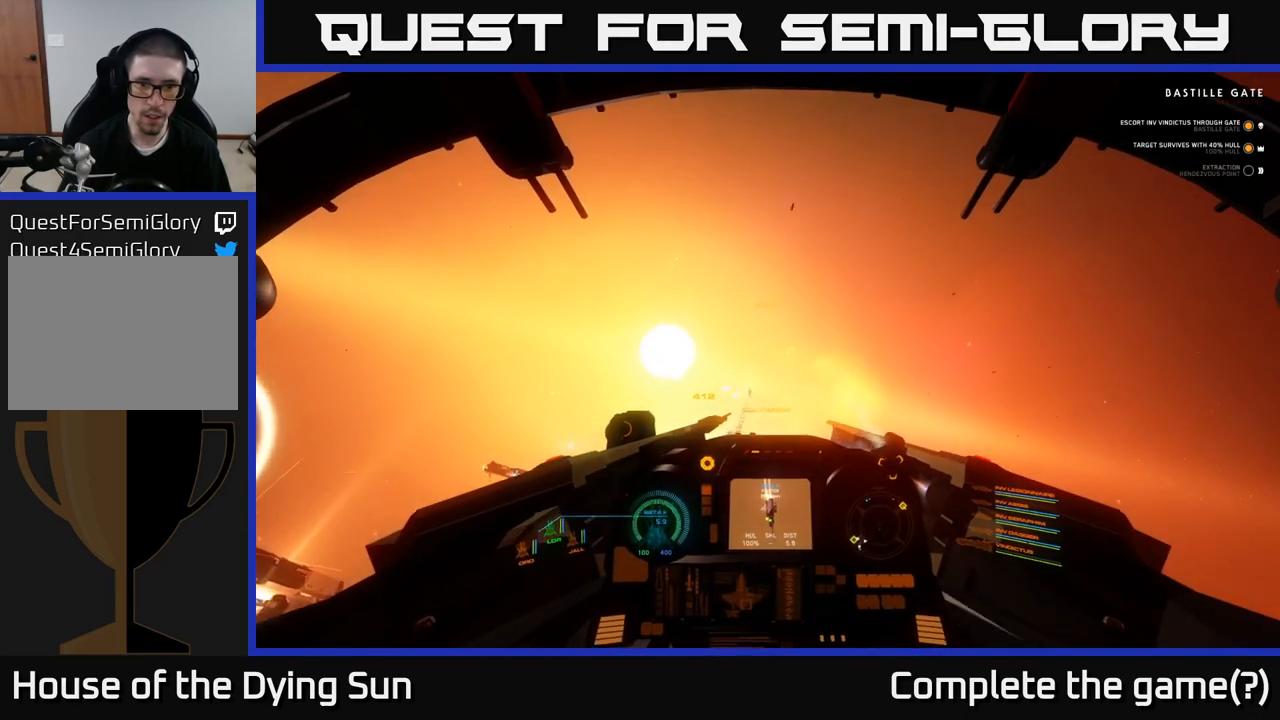
{"buttons": ["L2"], "left_stick": "center", "right_stick": "down-left", "events": [[267, "right_stick", "down"], [350, "L2", "up"], [383, "right_stick", "down-left"], [500, "L2", "down"]]}
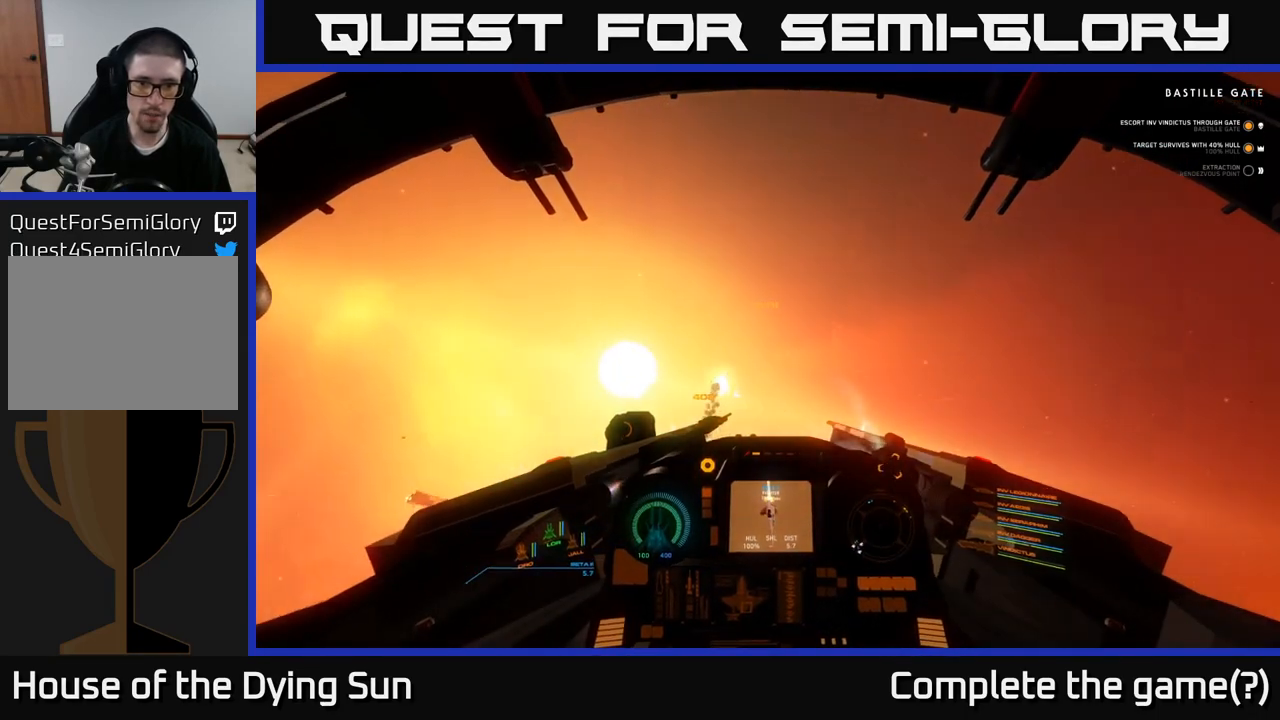
{"buttons": [], "left_stick": "down", "right_stick": "down", "events": [[67, "right_stick", "down"], [217, "L2", "up"], [283, "left_stick", "down"]]}
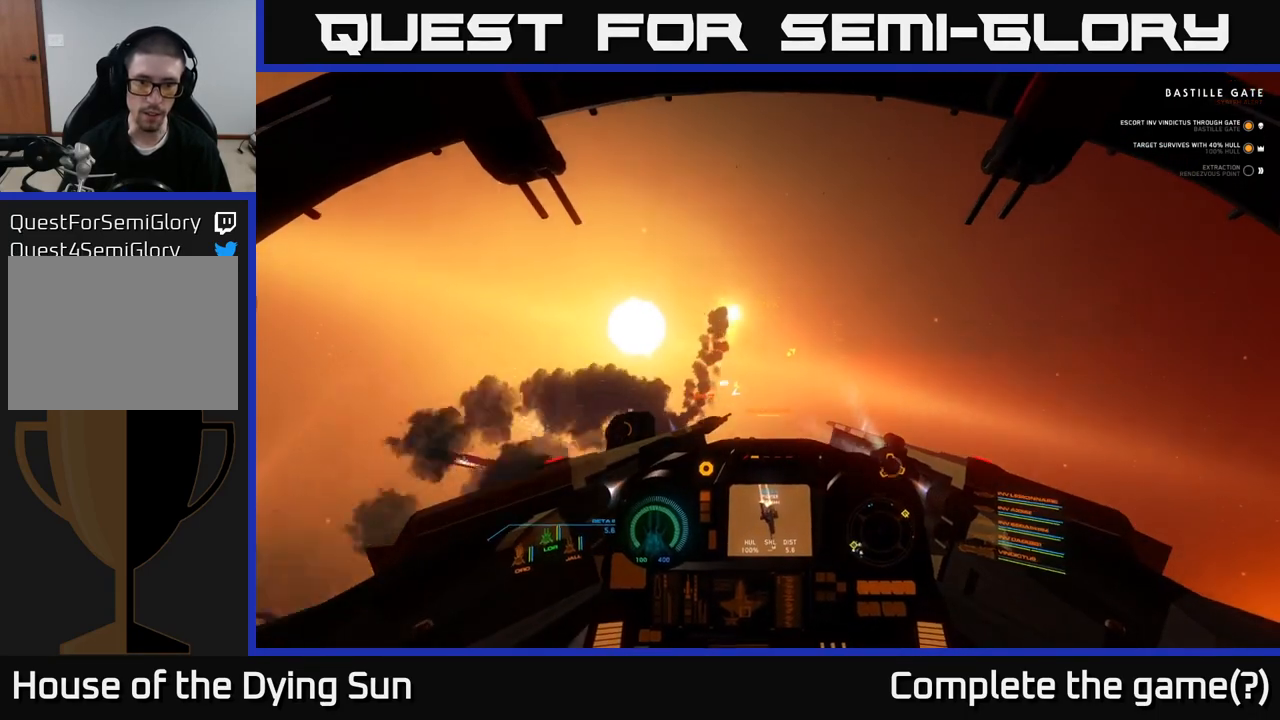
{"buttons": [], "left_stick": "down", "right_stick": "left", "events": [[167, "right_stick", "down-left"], [417, "right_stick", "left"]]}
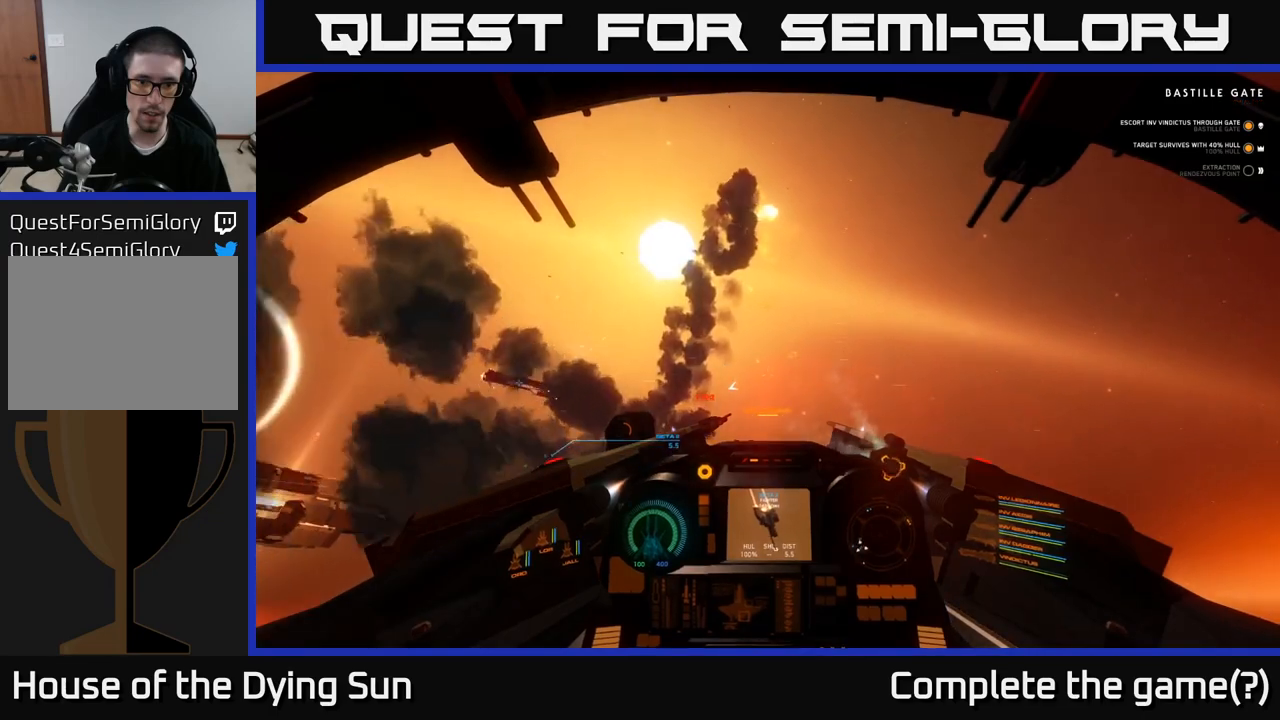
{"buttons": [], "left_stick": "down-right", "right_stick": "up-left", "events": [[50, "left_stick", "down-left"], [483, "right_stick", "up-left"], [500, "left_stick", "down-right"]]}
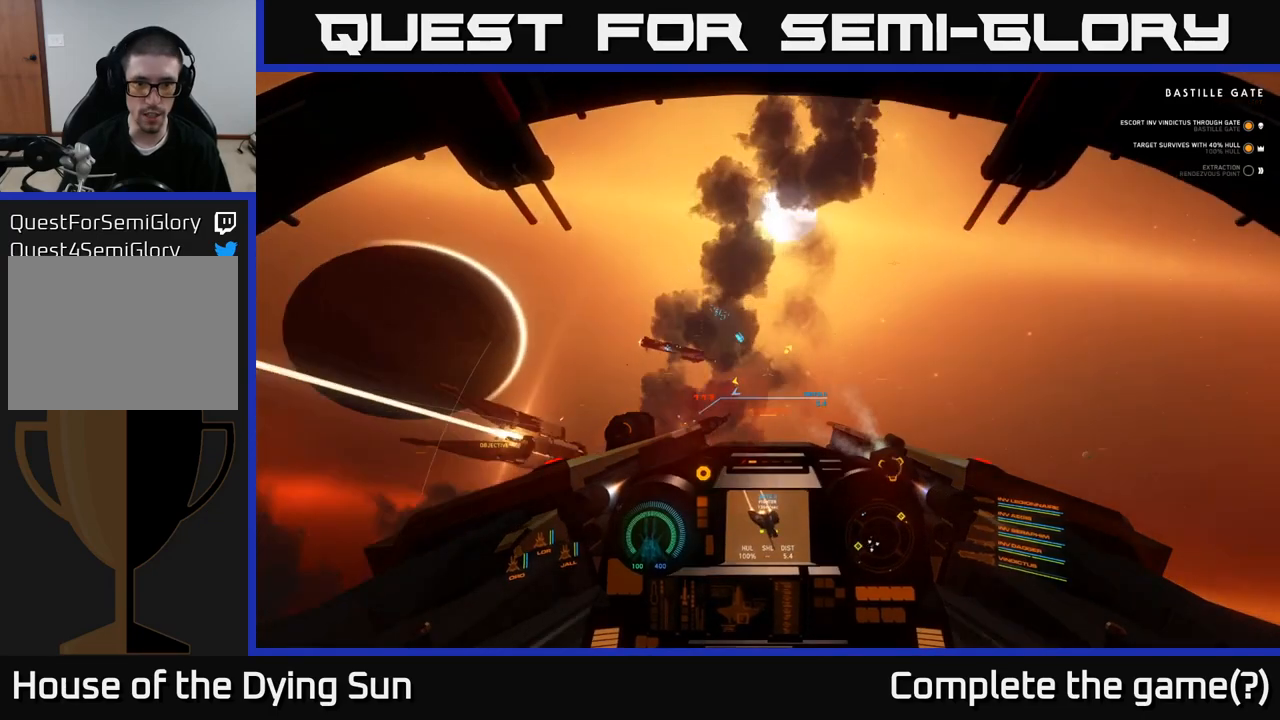
{"buttons": ["L2"], "left_stick": "right", "right_stick": "right", "events": [[150, "right_stick", "center"], [233, "L2", "down"], [333, "left_stick", "right"], [500, "right_stick", "right"]]}
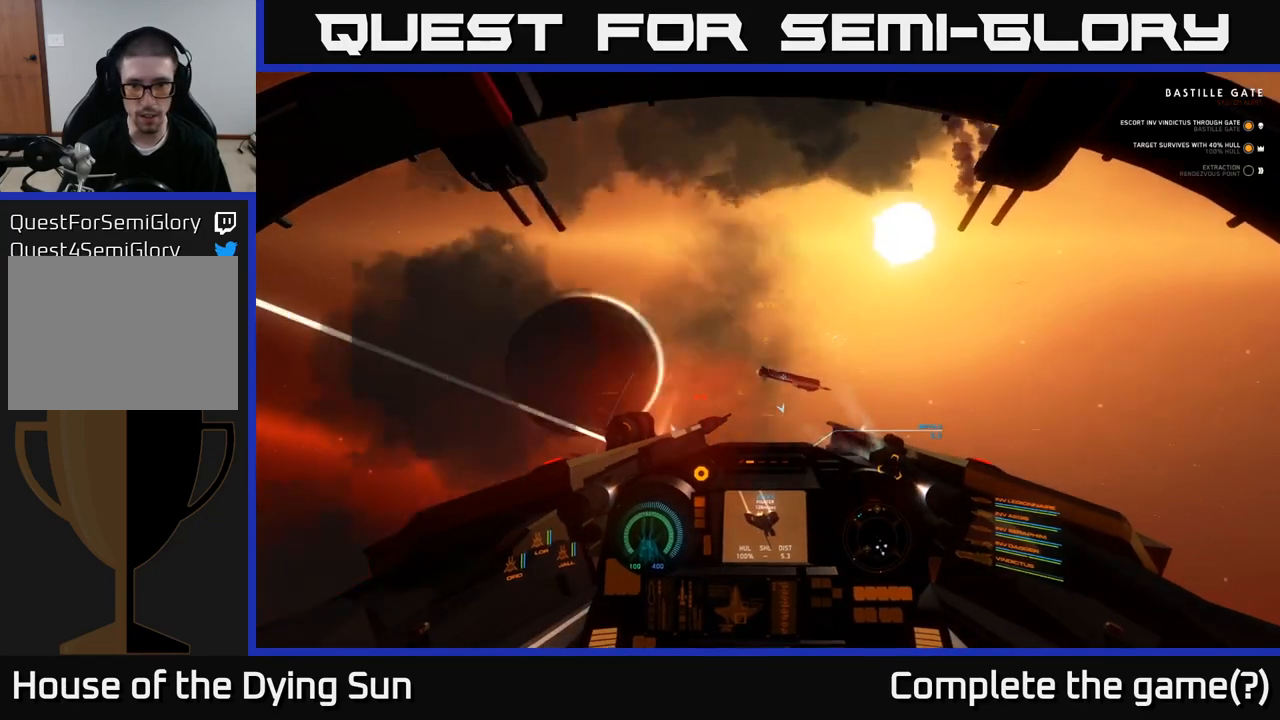
{"buttons": ["L2"], "left_stick": "center", "right_stick": "up", "events": [[33, "left_stick", "center"], [200, "L2", "up"], [200, "right_stick", "center"], [283, "L2", "down"], [450, "right_stick", "up"]]}
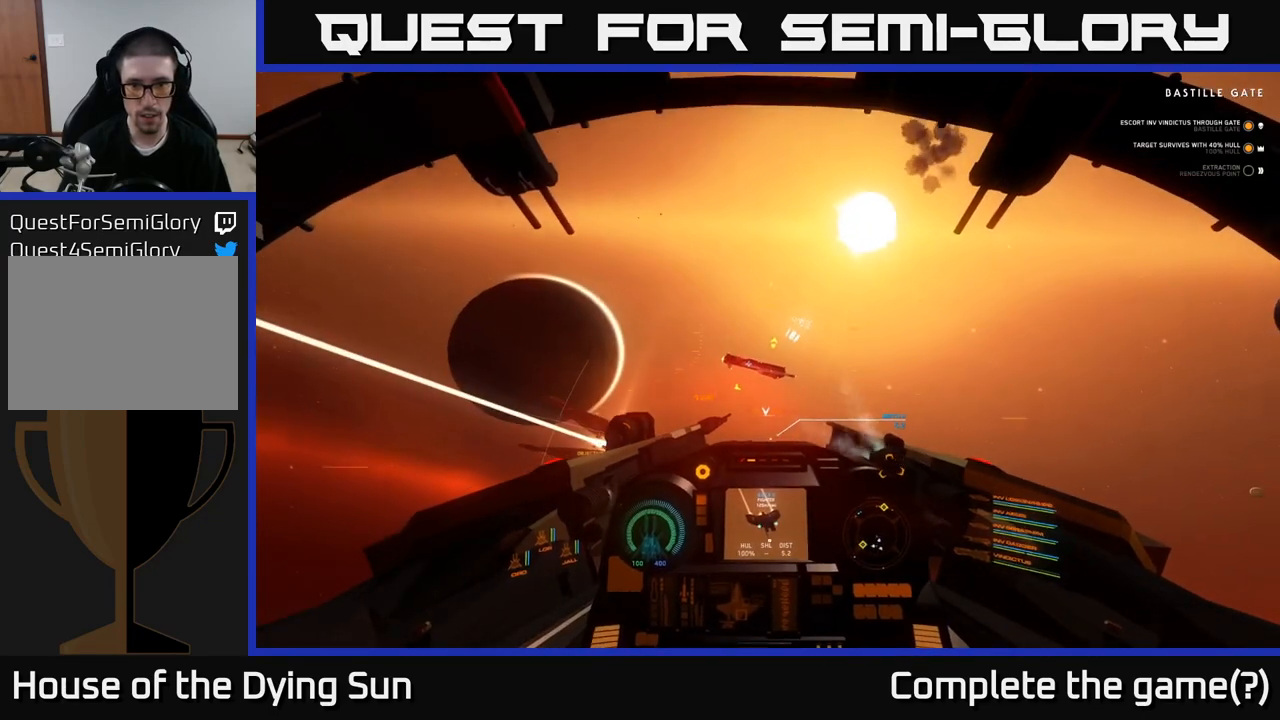
{"buttons": ["L2"], "left_stick": "center", "right_stick": "down-left", "events": [[33, "right_stick", "center"], [150, "right_stick", "up-right"], [400, "right_stick", "center"], [483, "right_stick", "down-left"]]}
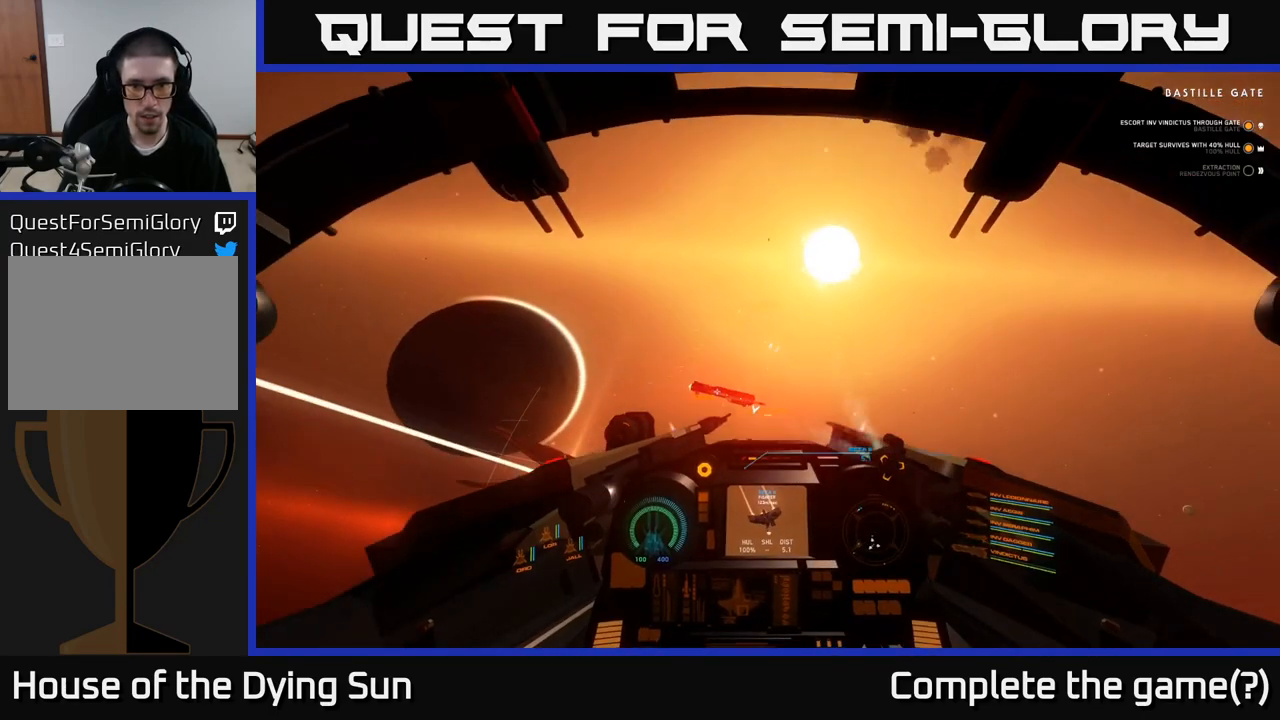
{"buttons": ["L2"], "left_stick": "center", "right_stick": "center", "events": [[450, "right_stick", "center"]]}
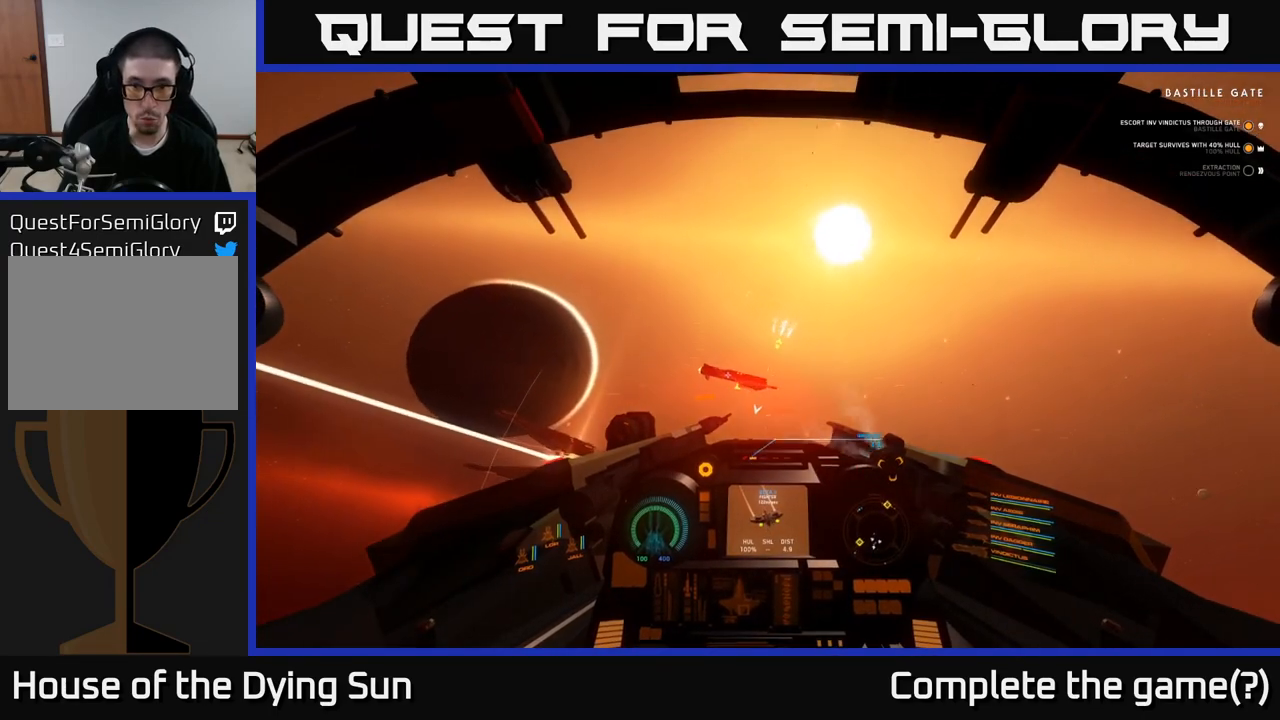
{"buttons": ["L2"], "left_stick": "center", "right_stick": "center", "events": [[100, "right_stick", "down"], [217, "right_stick", "down-left"], [317, "right_stick", "center"]]}
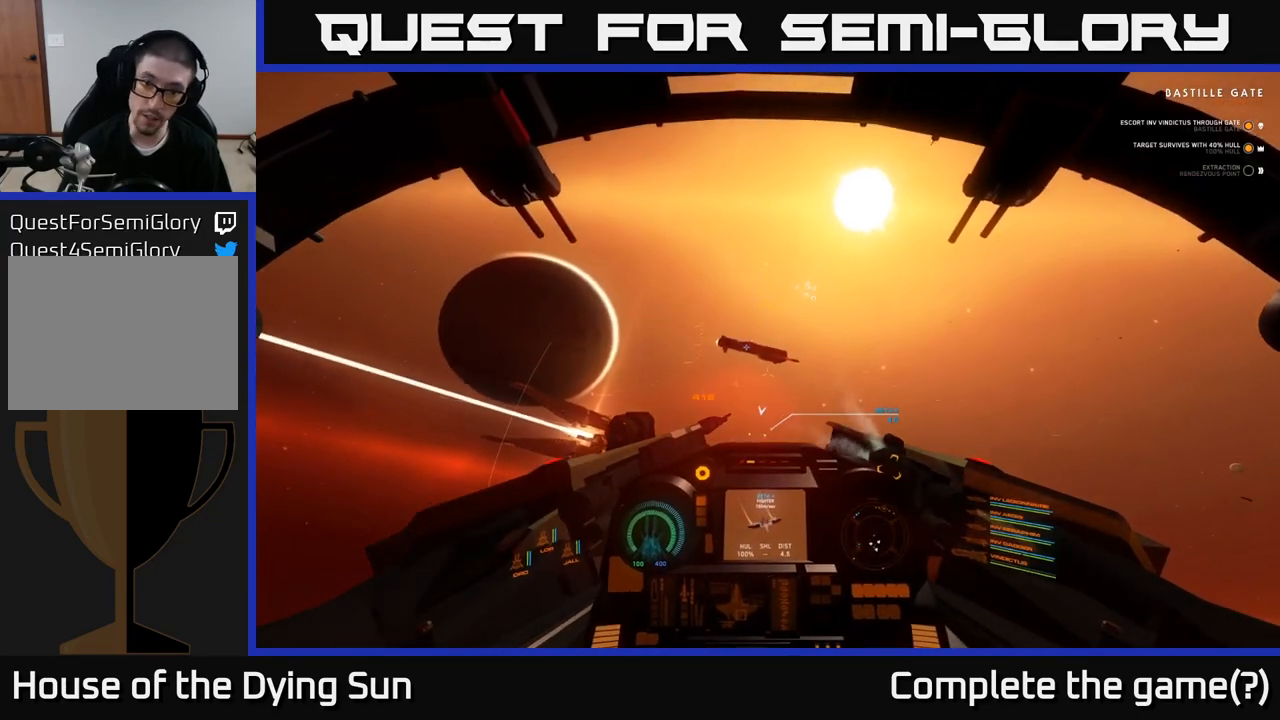
{"buttons": ["L2"], "left_stick": "center", "right_stick": "down-left", "events": [[383, "right_stick", "down-left"]]}
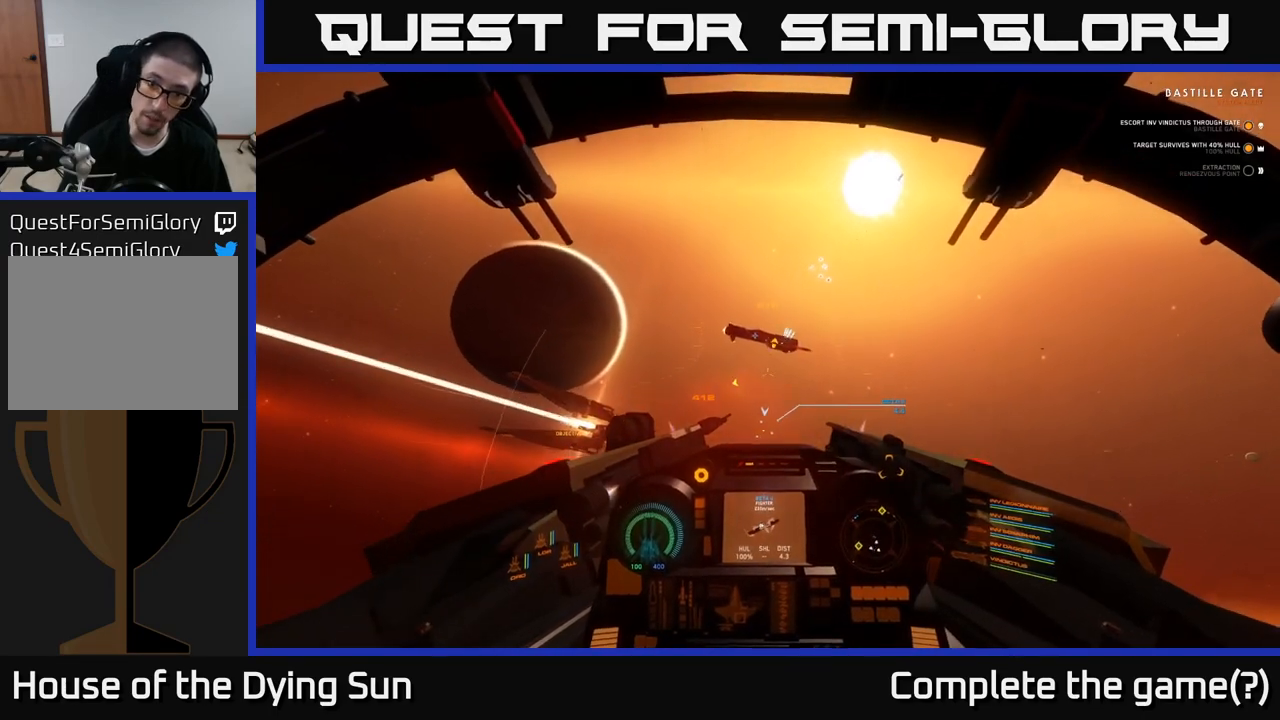
{"buttons": ["L2"], "left_stick": "center", "right_stick": "down", "events": [[433, "right_stick", "down"]]}